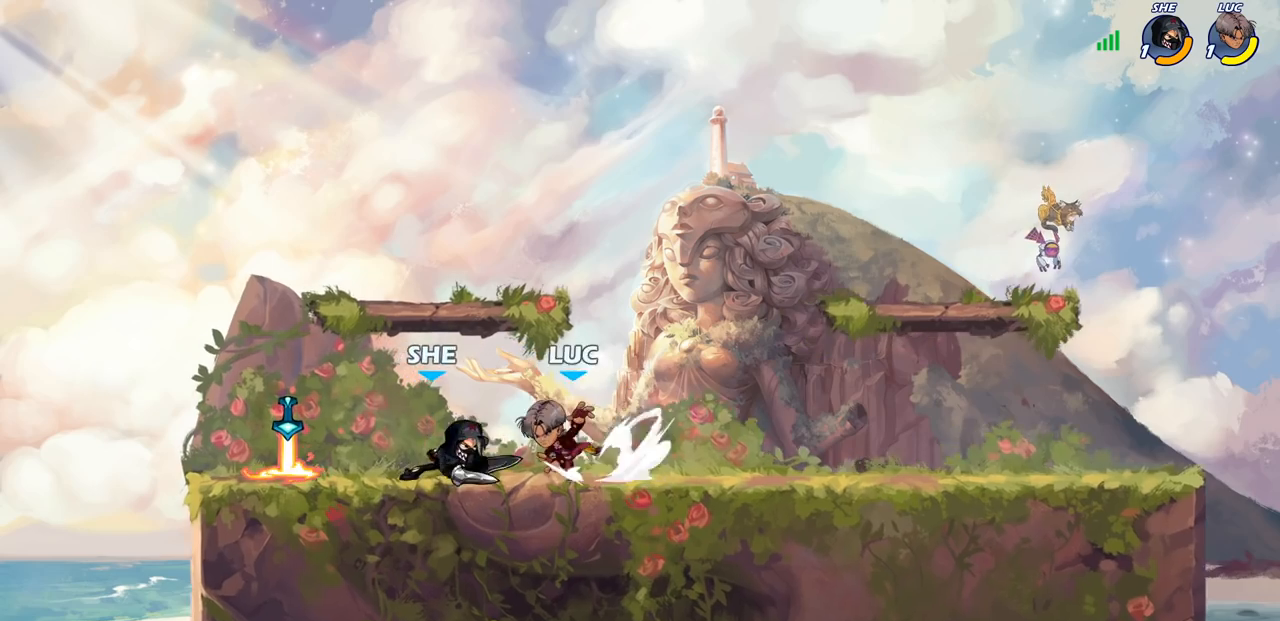
Gameplay with a controller (PlayStation layout); each line is a JSON object with the inputs held at the frame after it. "events" lists button and stick changes between this image and that frame as [ms after this image, input, new state], when the widget could be followed in between.
{"buttons": ["R1"], "left_stick": "left", "right_stick": "center", "events": [[17, "left_stick", "center"], [50, "R2", "up"], [50, "SQUARE", "up"], [217, "left_stick", "left"], [500, "R1", "down"]]}
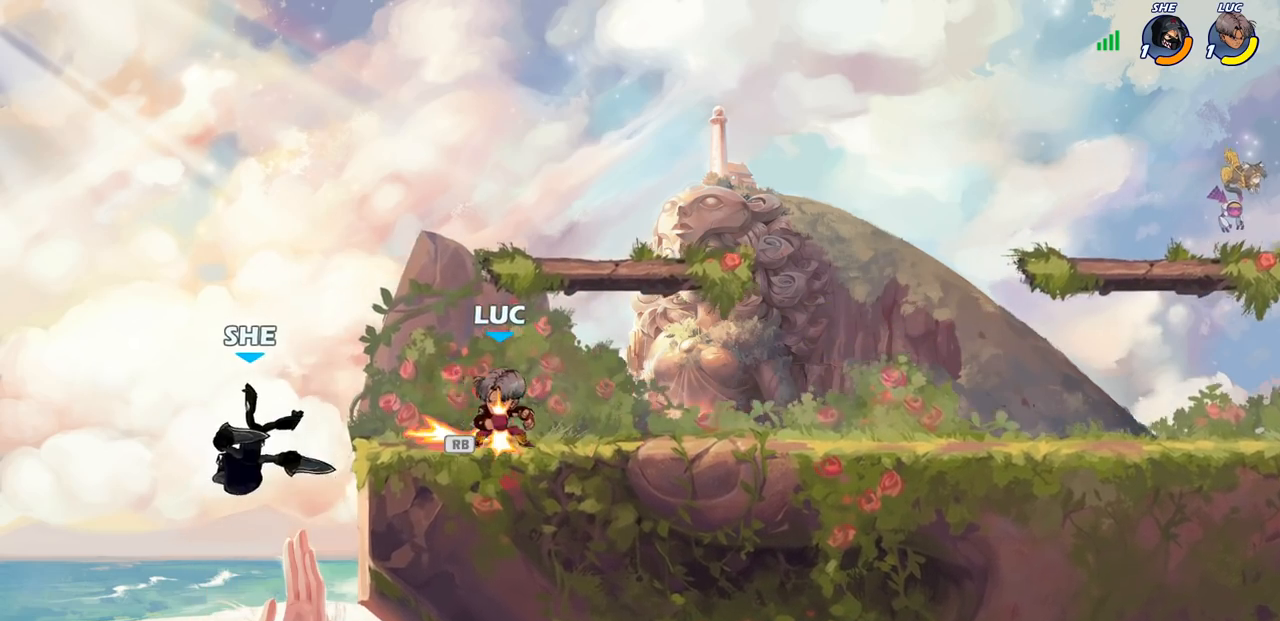
{"buttons": [], "left_stick": "center", "right_stick": "center", "events": [[33, "CIRCLE", "down"], [67, "R1", "up"], [100, "CIRCLE", "up"], [250, "left_stick", "center"]]}
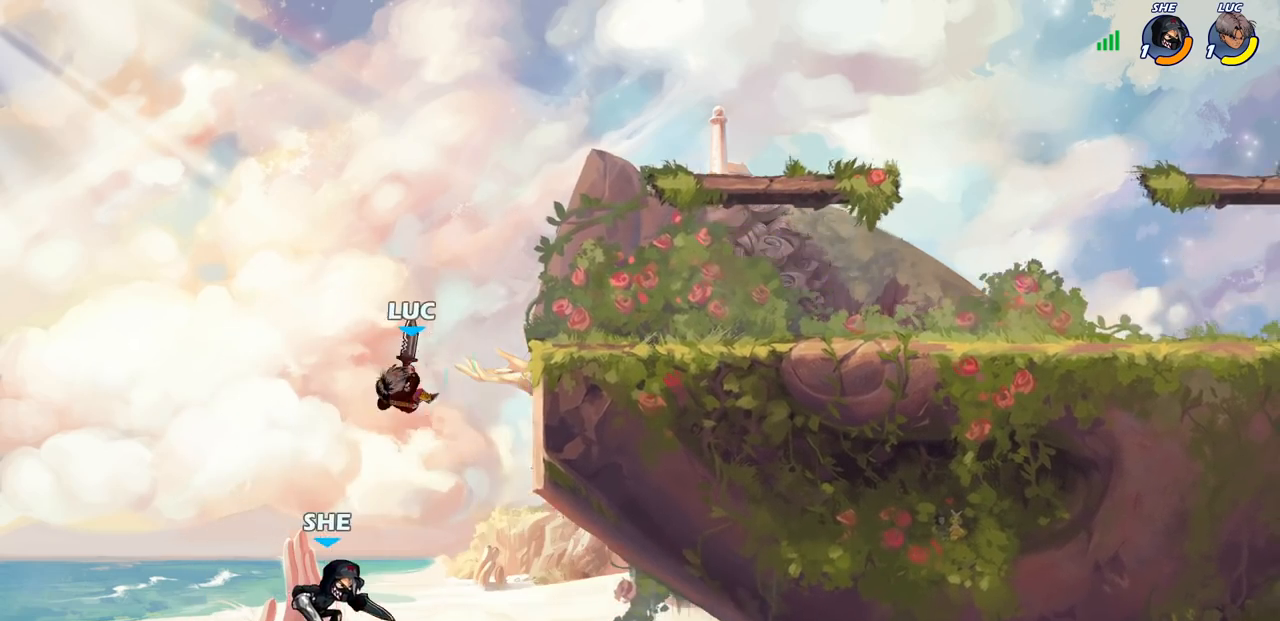
{"buttons": [], "left_stick": "down-left", "right_stick": "center", "events": [[167, "left_stick", "down-left"]]}
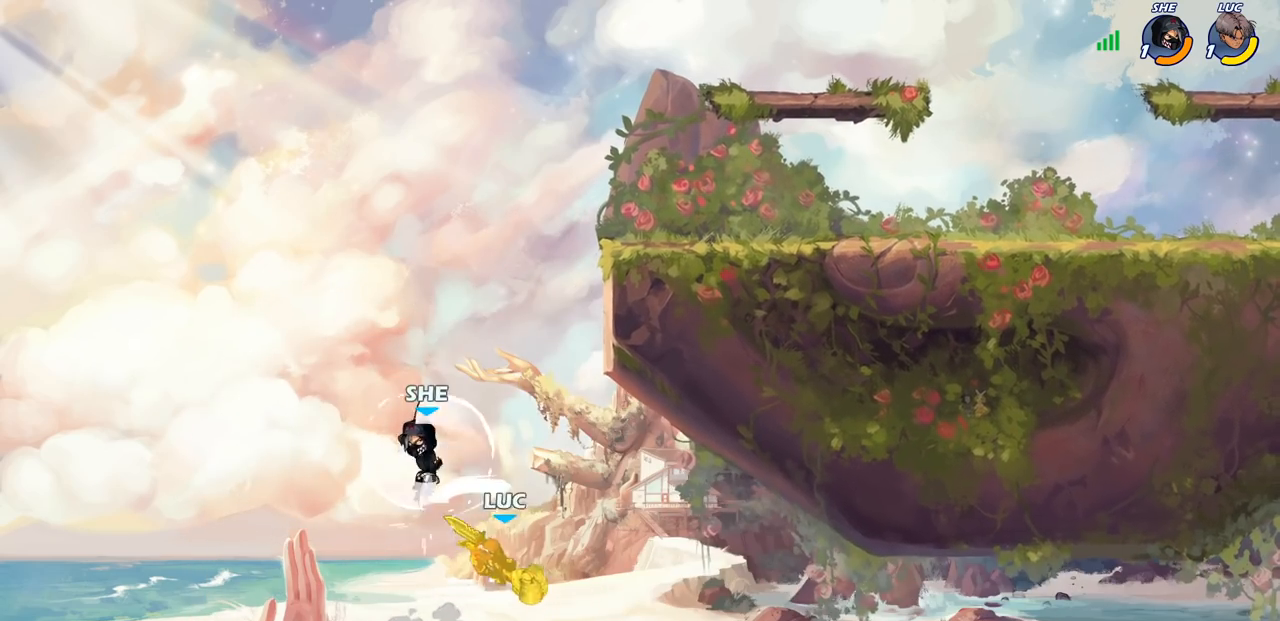
{"buttons": ["CROSS"], "left_stick": "right", "right_stick": "center", "events": [[33, "left_stick", "down-right"], [100, "CROSS", "down"], [133, "left_stick", "up-right"], [250, "CROSS", "up"], [250, "left_stick", "center"], [367, "CROSS", "down"], [417, "left_stick", "right"]]}
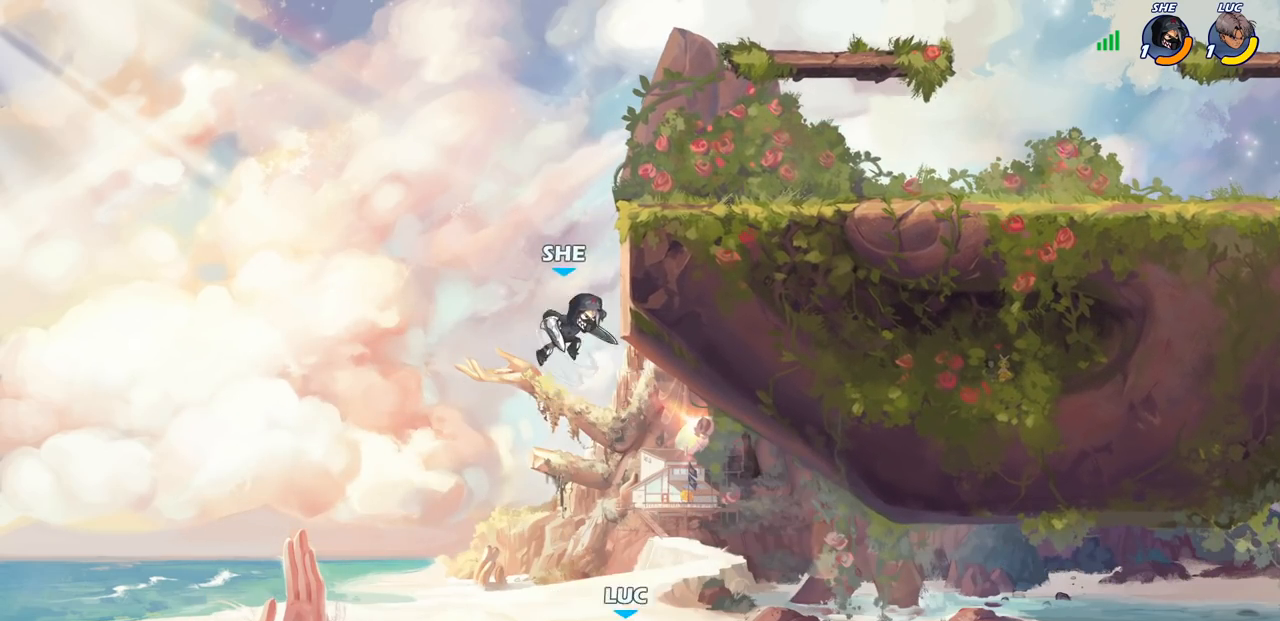
{"buttons": [], "left_stick": "left", "right_stick": "center", "events": [[33, "CROSS", "up"], [67, "left_stick", "up-left"], [167, "left_stick", "center"], [217, "left_stick", "left"], [250, "CROSS", "down"], [417, "CROSS", "up"]]}
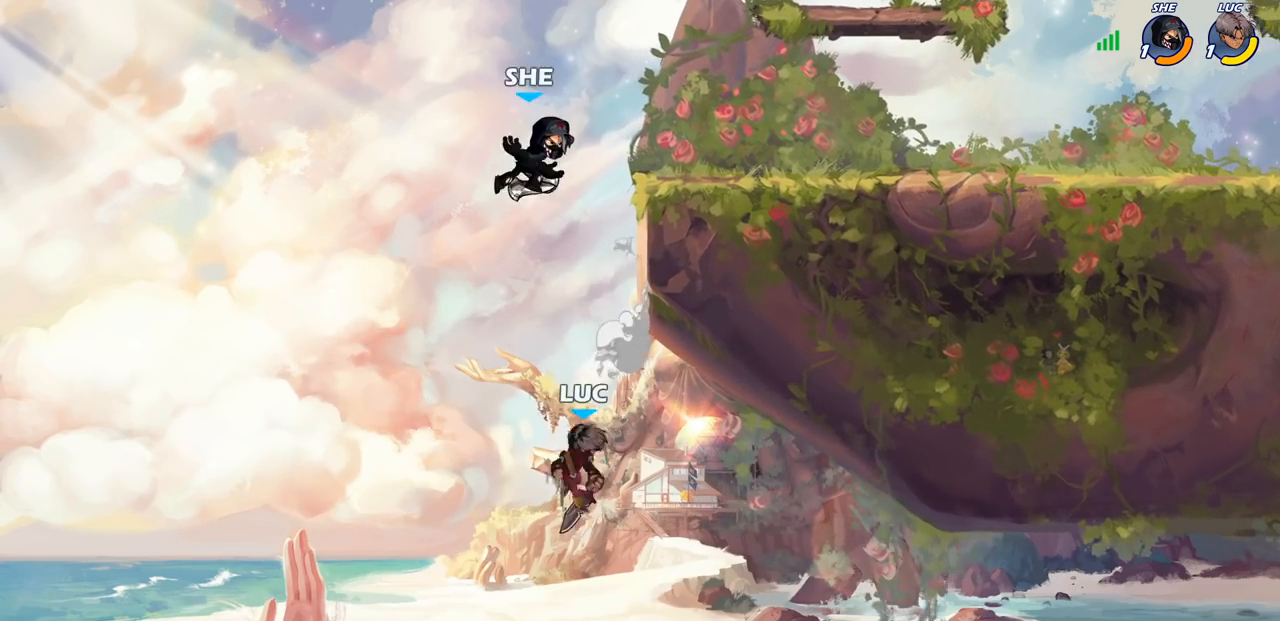
{"buttons": [], "left_stick": "up-right", "right_stick": "center", "events": [[117, "CIRCLE", "down"], [217, "CIRCLE", "up"], [233, "left_stick", "up"], [350, "left_stick", "up-right"]]}
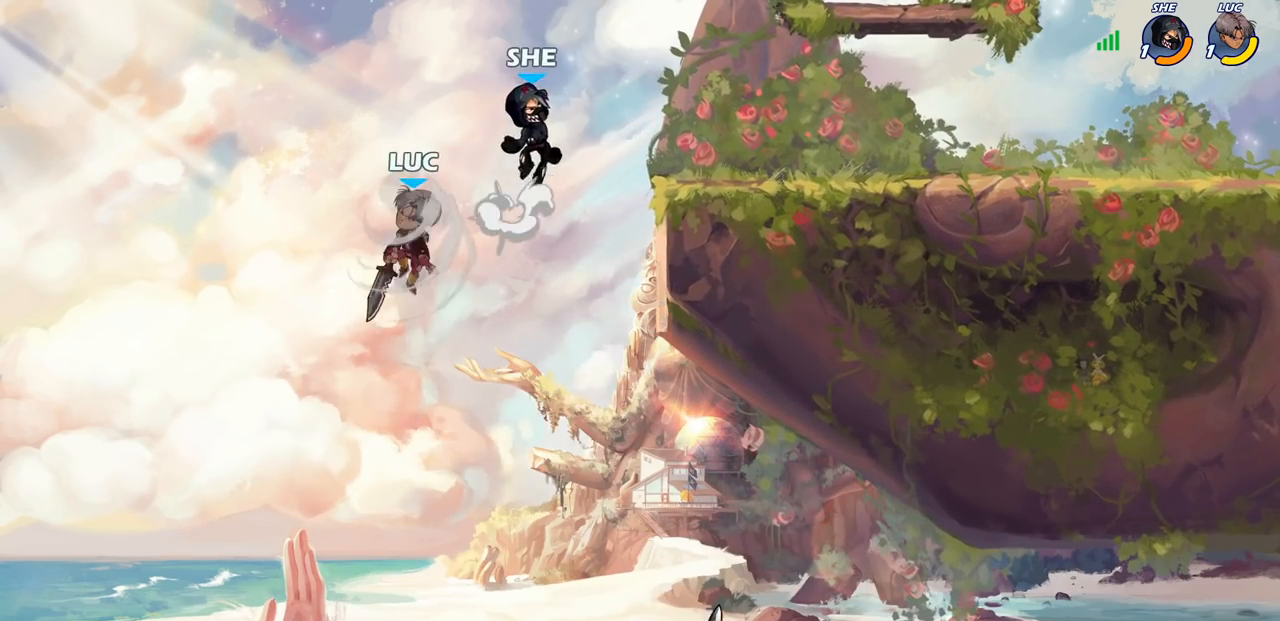
{"buttons": [], "left_stick": "up-right", "right_stick": "center", "events": [[250, "left_stick", "right"], [417, "left_stick", "up-right"]]}
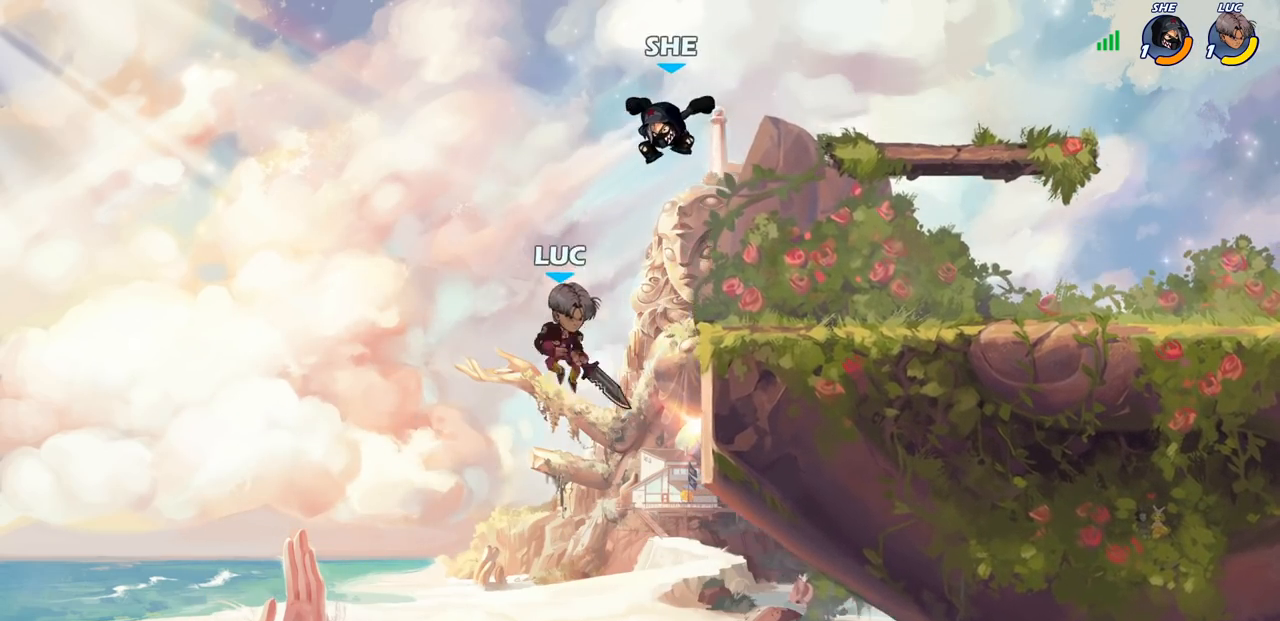
{"buttons": ["R2"], "left_stick": "down-left", "right_stick": "center", "events": [[67, "R2", "down"], [417, "left_stick", "down"], [467, "left_stick", "down-left"]]}
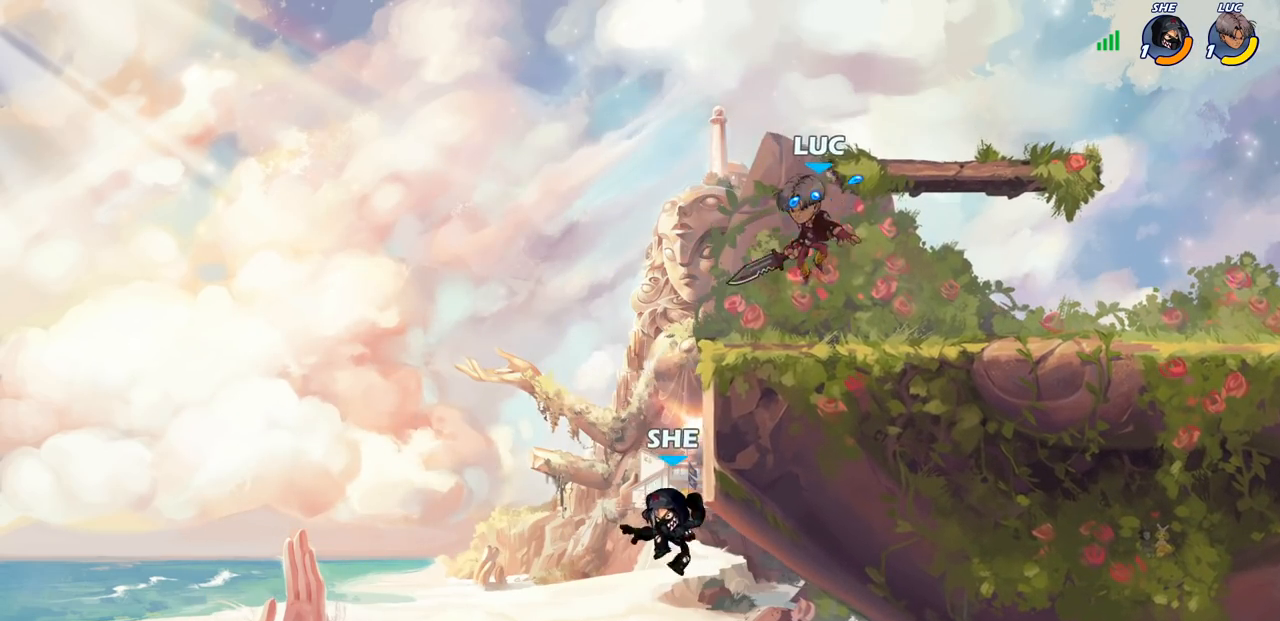
{"buttons": ["SQUARE"], "left_stick": "down-left", "right_stick": "center", "events": [[17, "R2", "up"], [467, "SQUARE", "down"]]}
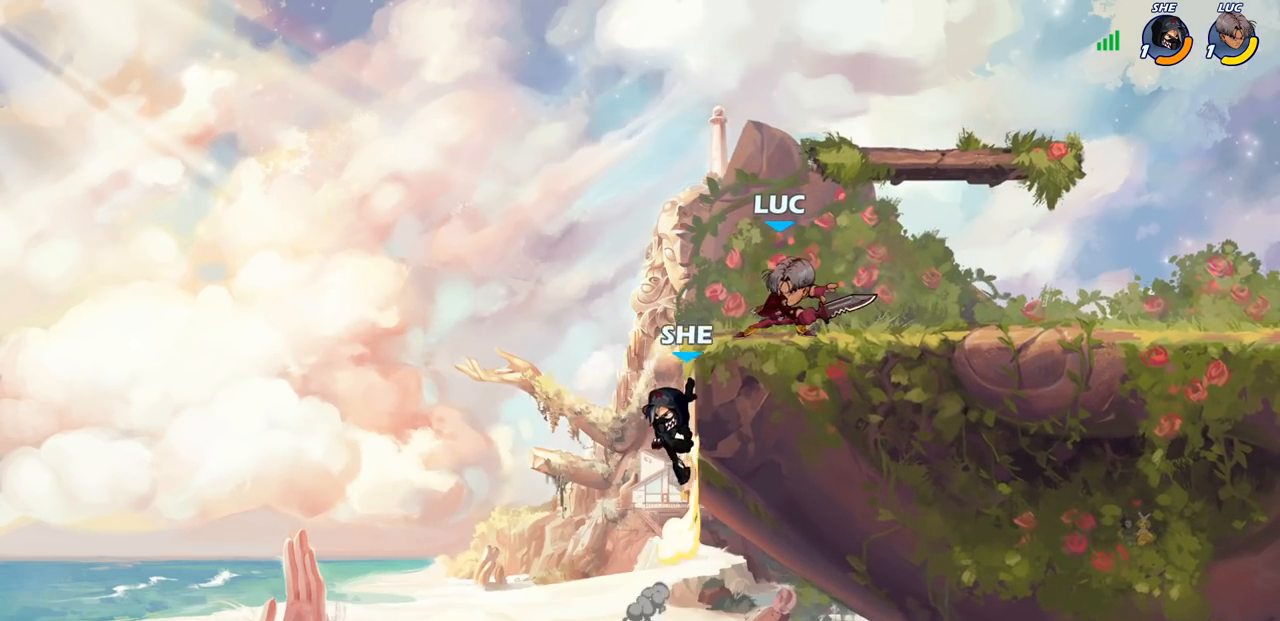
{"buttons": [], "left_stick": "center", "right_stick": "center", "events": [[50, "SQUARE", "up"], [83, "left_stick", "center"]]}
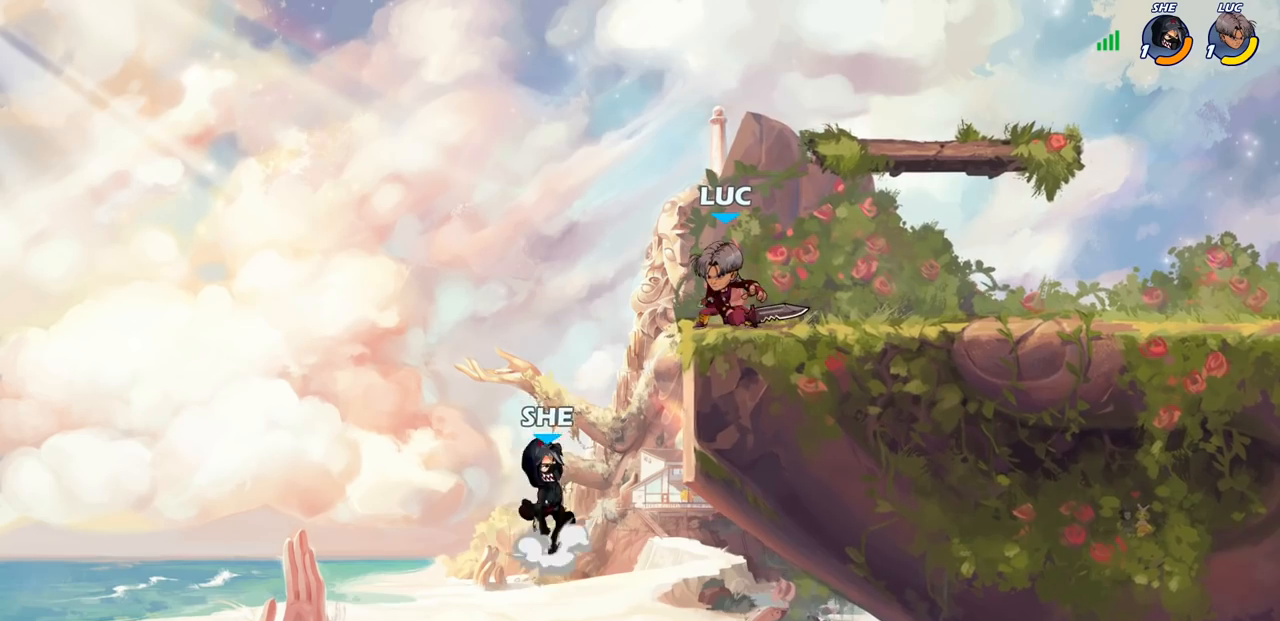
{"buttons": [], "left_stick": "center", "right_stick": "center", "events": [[200, "SQUARE", "down"], [283, "SQUARE", "up"], [367, "SQUARE", "down"], [467, "SQUARE", "up"]]}
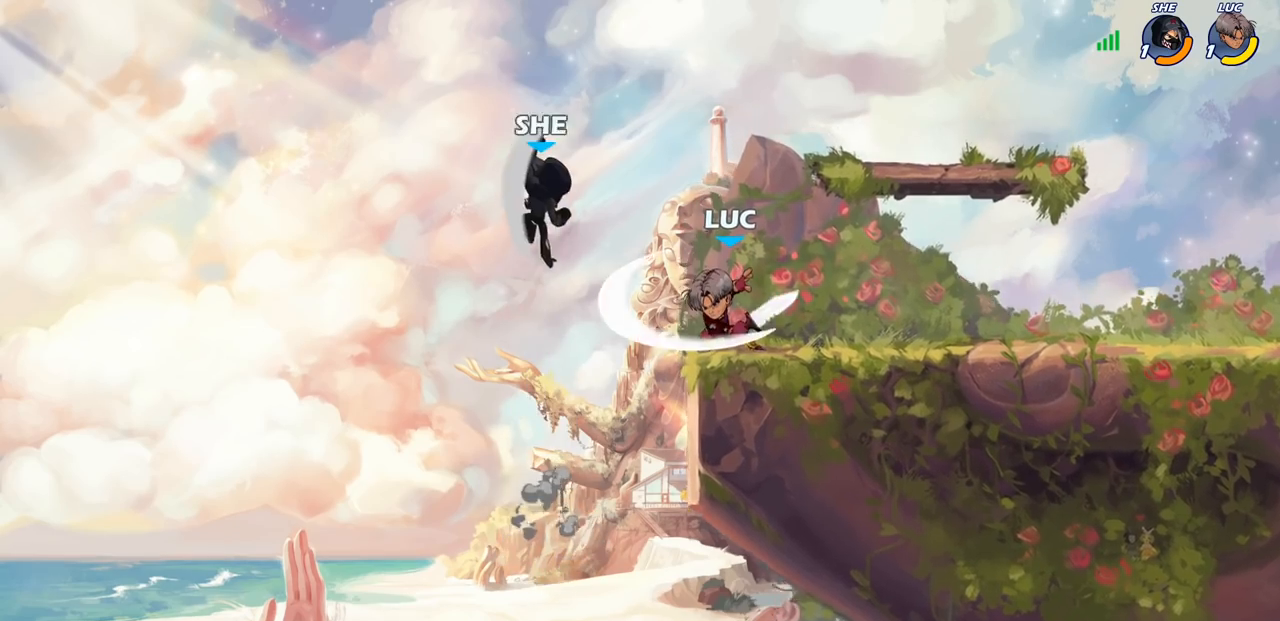
{"buttons": [], "left_stick": "right", "right_stick": "center", "events": [[250, "CROSS", "down"], [333, "CIRCLE", "down"], [350, "CROSS", "up"], [383, "left_stick", "right"], [450, "CIRCLE", "up"]]}
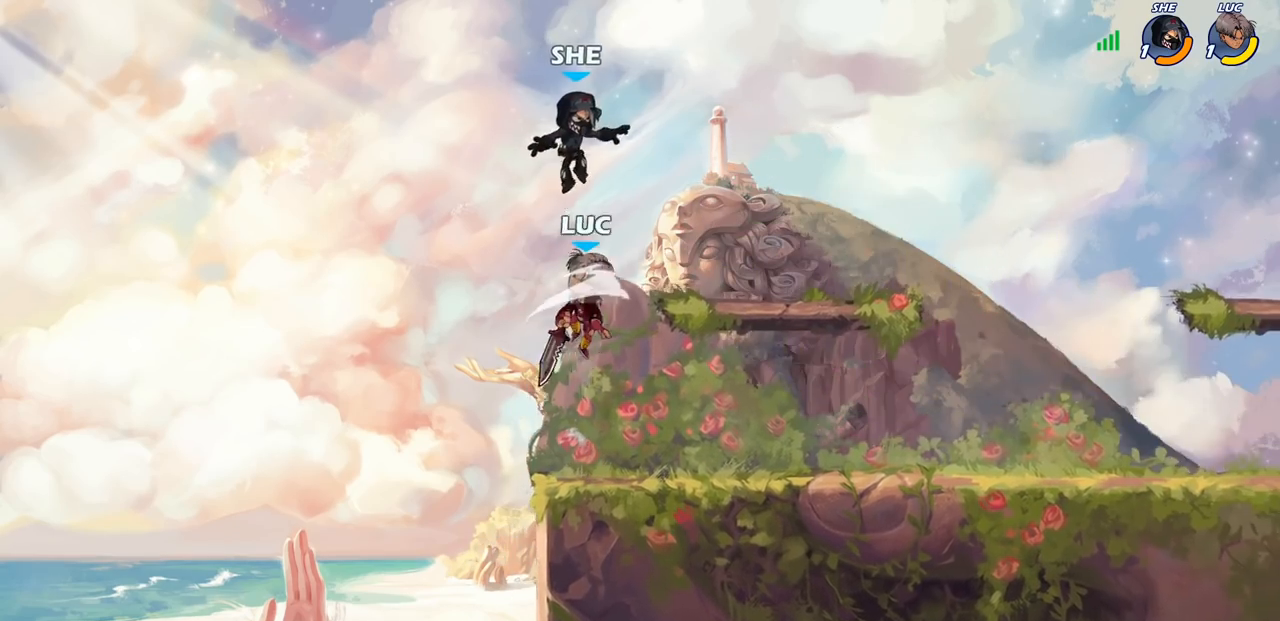
{"buttons": [], "left_stick": "up-right", "right_stick": "center", "events": [[217, "left_stick", "up-right"]]}
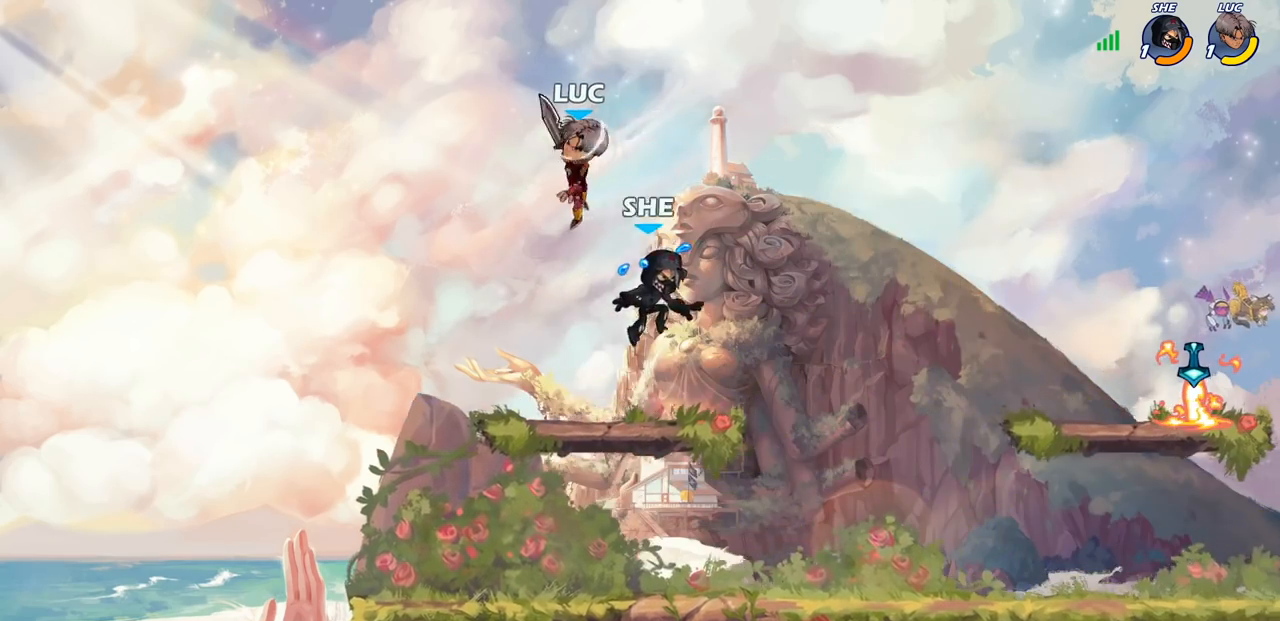
{"buttons": [], "left_stick": "right", "right_stick": "center", "events": [[133, "left_stick", "down-right"], [267, "left_stick", "right"], [283, "SQUARE", "down"], [367, "SQUARE", "up"]]}
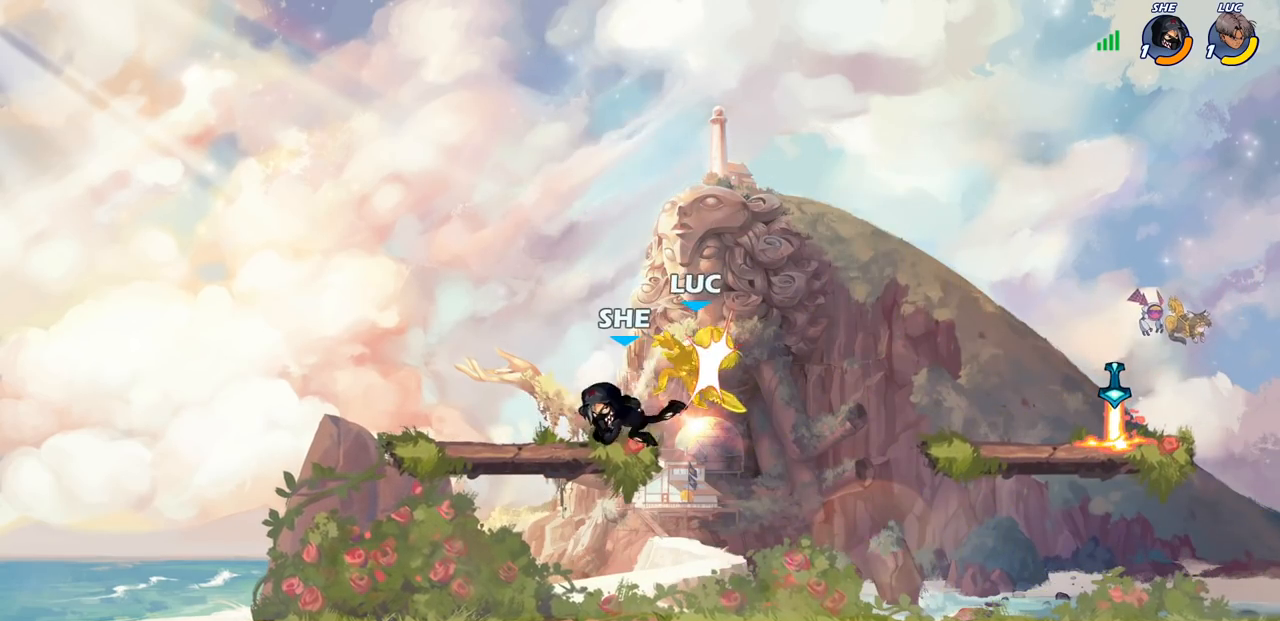
{"buttons": [], "left_stick": "center", "right_stick": "center", "events": [[300, "left_stick", "center"]]}
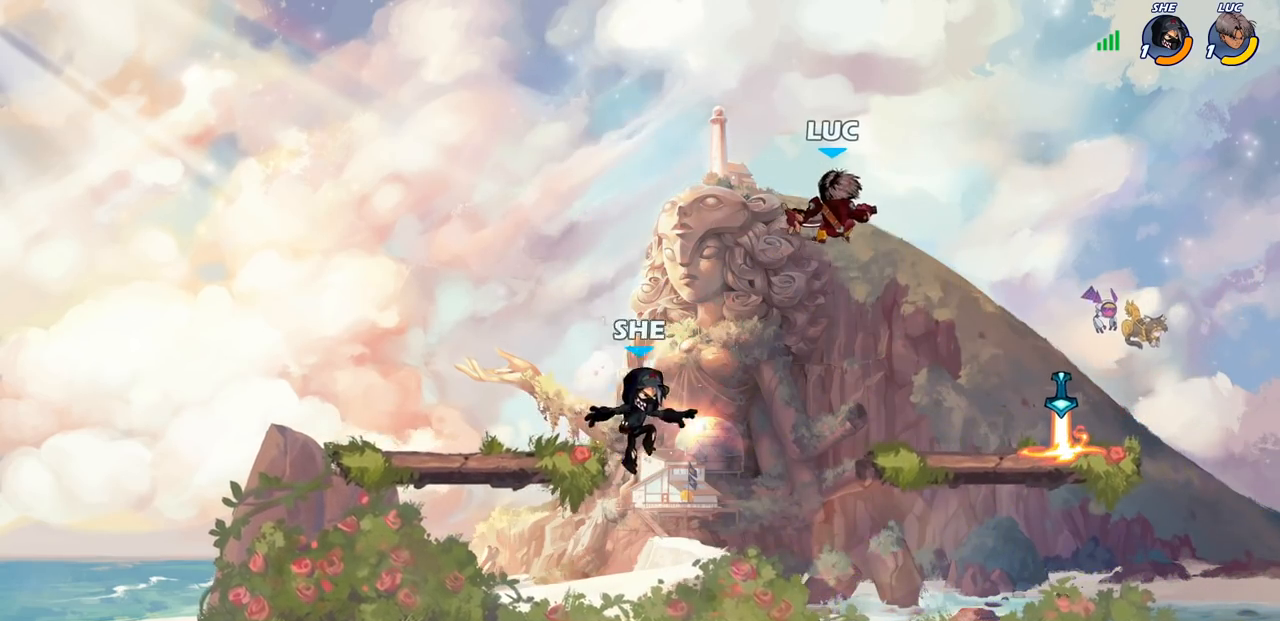
{"buttons": [], "left_stick": "left", "right_stick": "center", "events": [[200, "left_stick", "right"], [217, "R2", "down"], [233, "CIRCLE", "down"], [317, "CIRCLE", "up"], [333, "R2", "up"], [483, "left_stick", "left"]]}
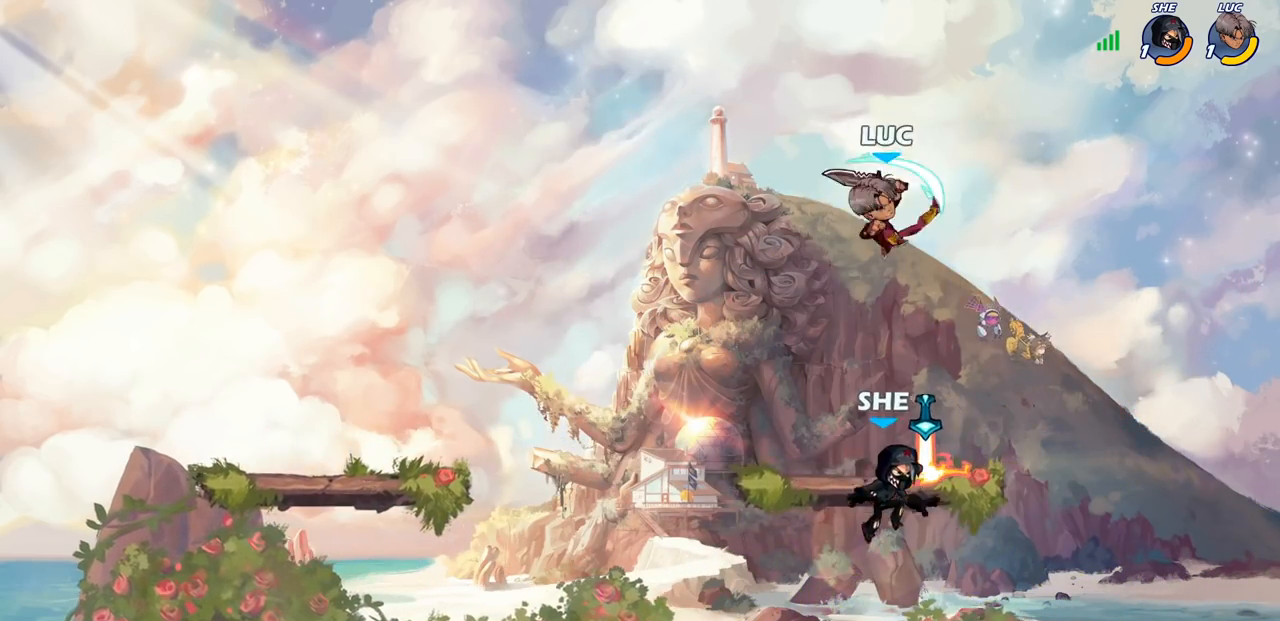
{"buttons": [], "left_stick": "right", "right_stick": "center", "events": [[83, "left_stick", "down-left"], [333, "left_stick", "center"], [417, "left_stick", "right"]]}
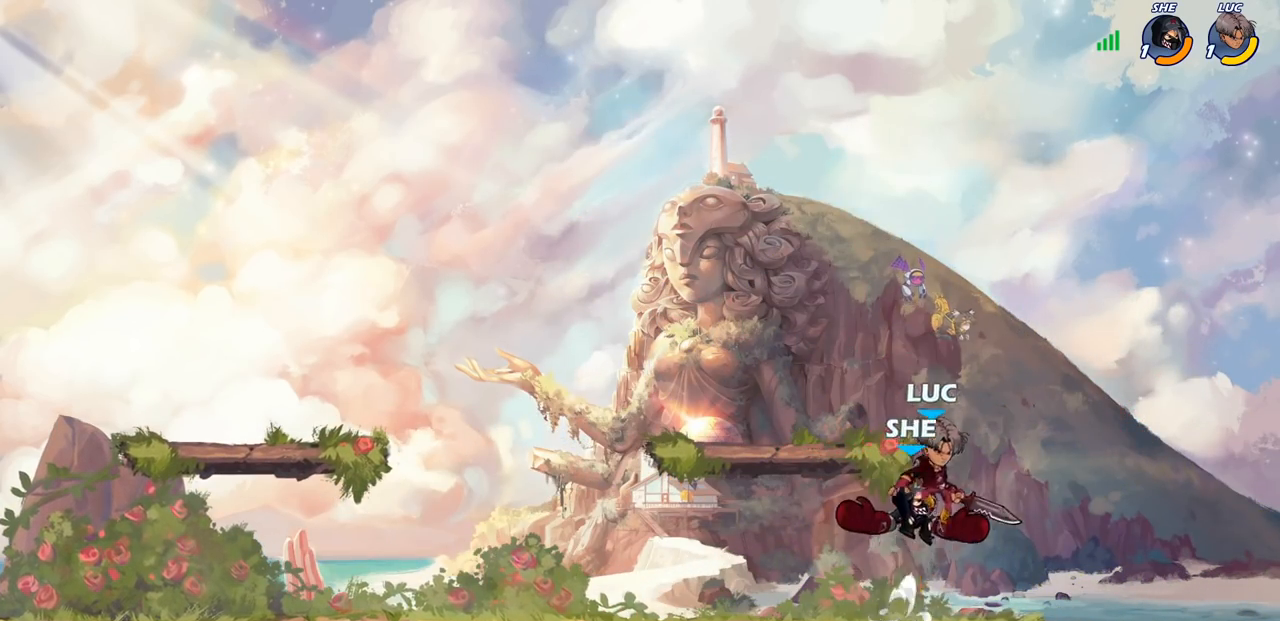
{"buttons": [], "left_stick": "center", "right_stick": "center", "events": [[17, "left_stick", "down"], [283, "left_stick", "up-left"], [350, "CROSS", "down"], [367, "left_stick", "center"], [400, "SQUARE", "down"], [417, "TRIANGLE", "down"], [450, "CROSS", "up"], [450, "TRIANGLE", "up"], [467, "SQUARE", "up"]]}
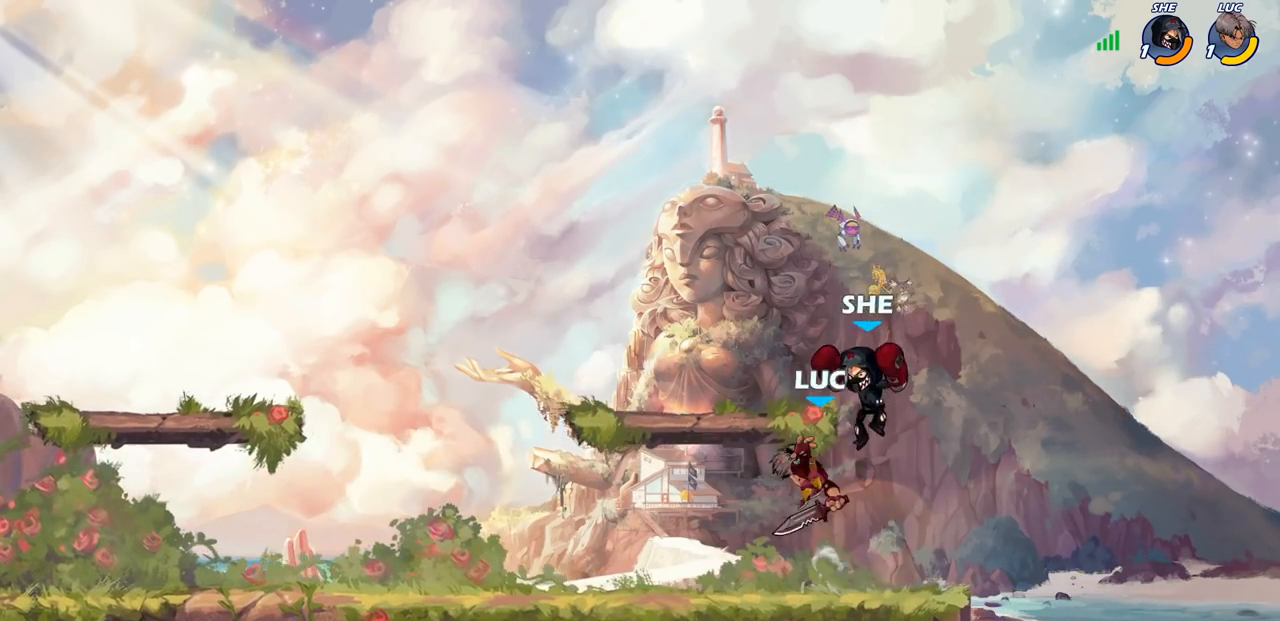
{"buttons": ["CIRCLE"], "left_stick": "center", "right_stick": "center", "events": [[500, "CIRCLE", "down"]]}
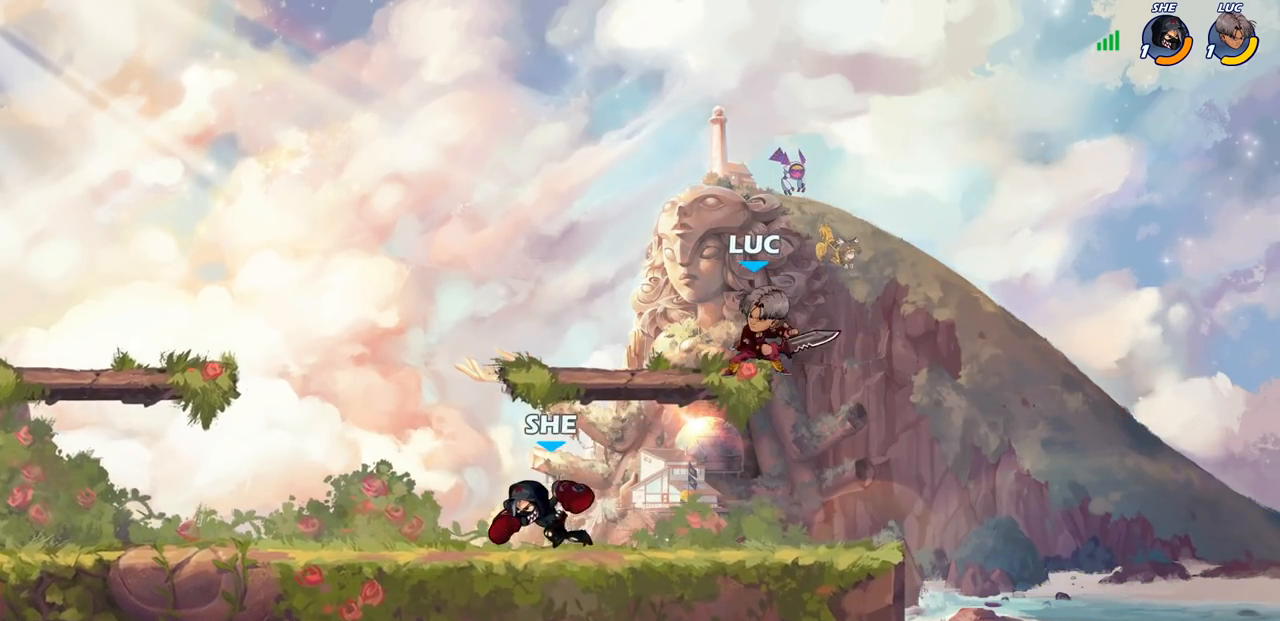
{"buttons": [], "left_stick": "center", "right_stick": "center", "events": [[83, "CIRCLE", "up"]]}
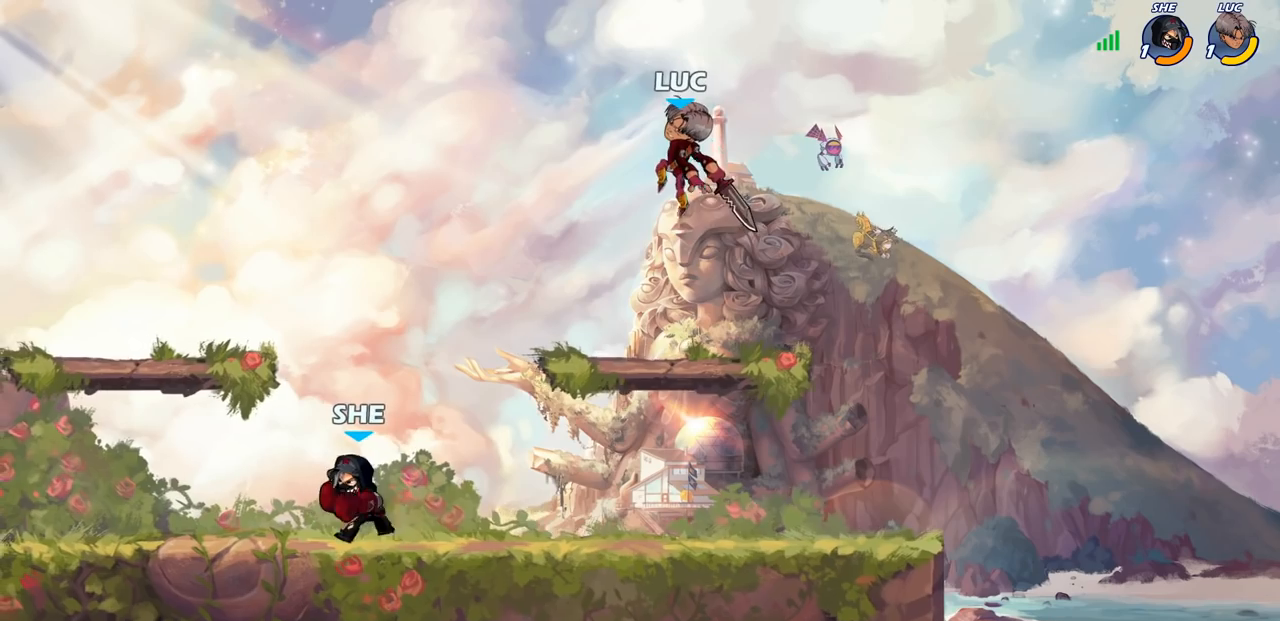
{"buttons": [], "left_stick": "down-left", "right_stick": "center", "events": [[233, "left_stick", "up-left"], [250, "CROSS", "down"], [400, "CROSS", "up"], [483, "left_stick", "down-left"]]}
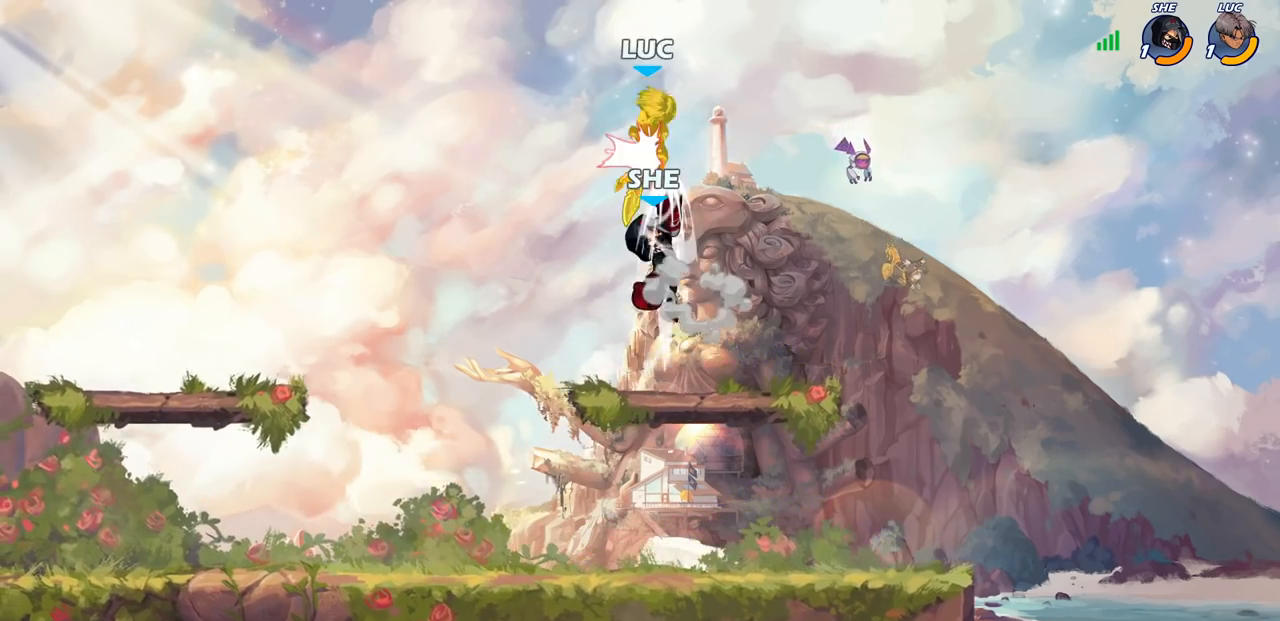
{"buttons": ["CIRCLE"], "left_stick": "down-left", "right_stick": "center", "events": [[300, "left_stick", "center"], [350, "left_stick", "down-left"], [383, "CIRCLE", "down"]]}
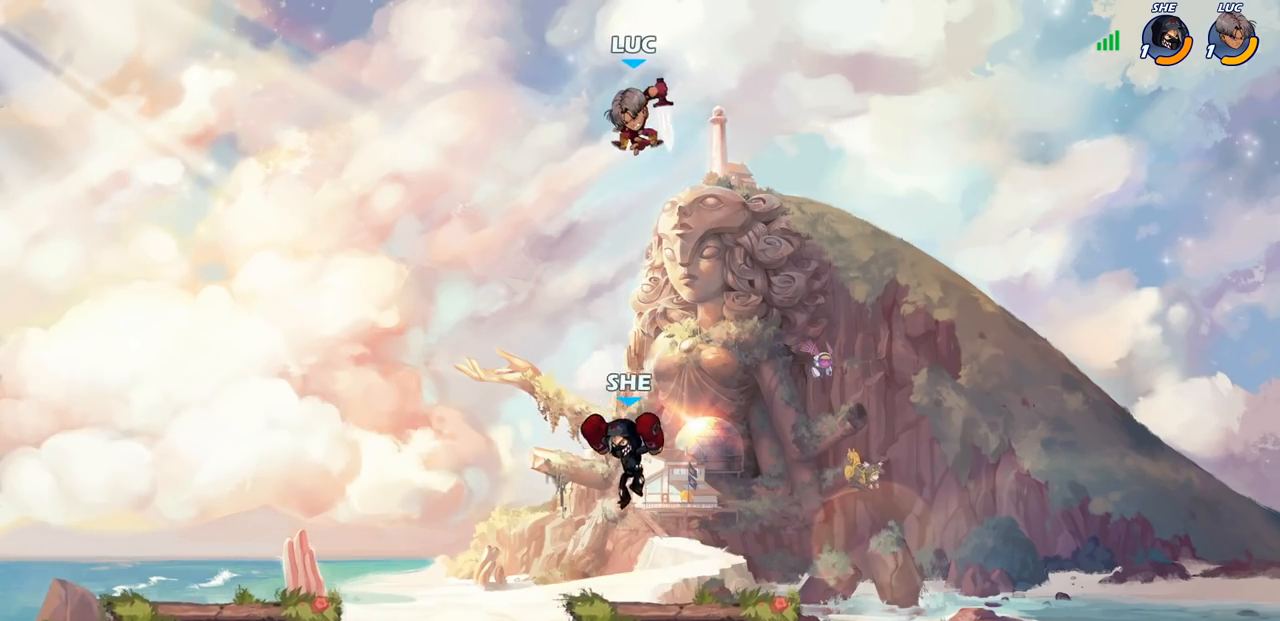
{"buttons": ["CIRCLE"], "left_stick": "down-left", "right_stick": "center", "events": []}
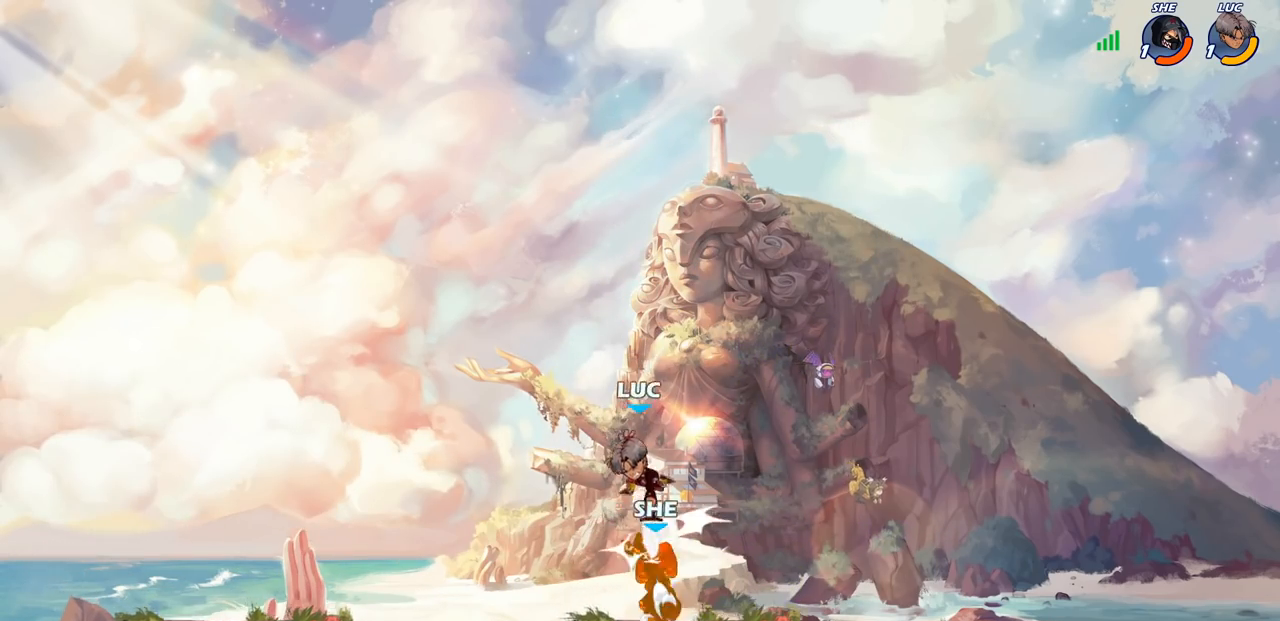
{"buttons": [], "left_stick": "up-right", "right_stick": "center", "events": [[150, "CIRCLE", "up"], [200, "left_stick", "center"], [333, "CIRCLE", "down"], [433, "CIRCLE", "up"], [483, "left_stick", "up-right"]]}
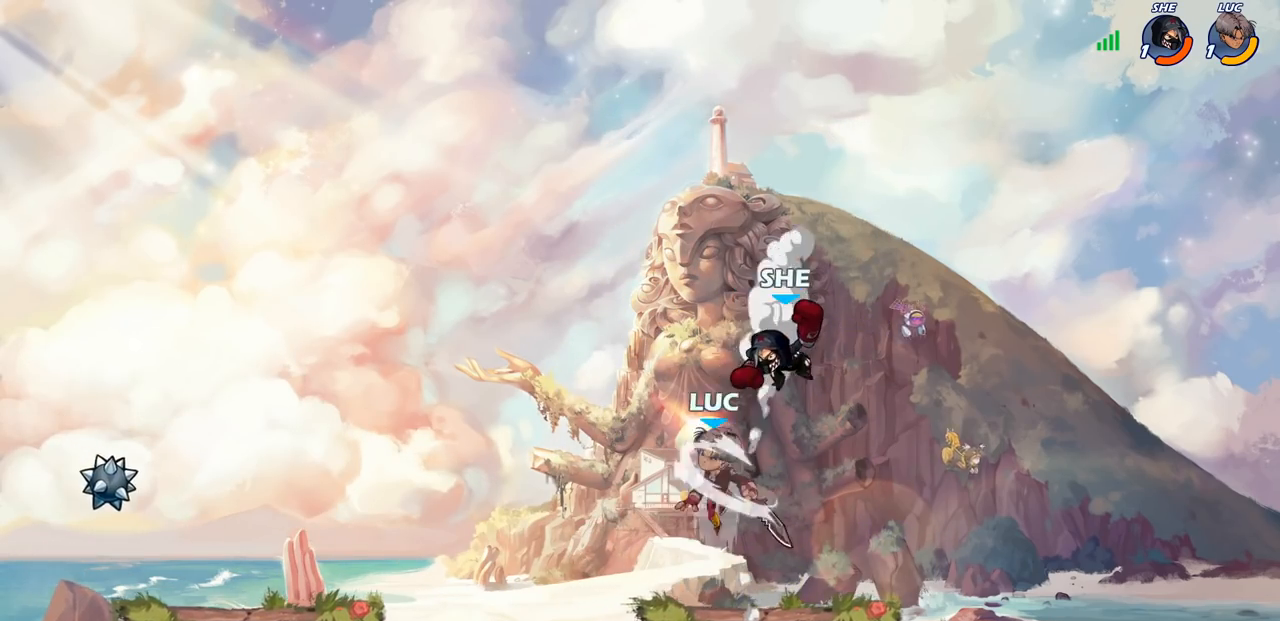
{"buttons": [], "left_stick": "left", "right_stick": "center", "events": [[317, "left_stick", "up"], [467, "left_stick", "left"]]}
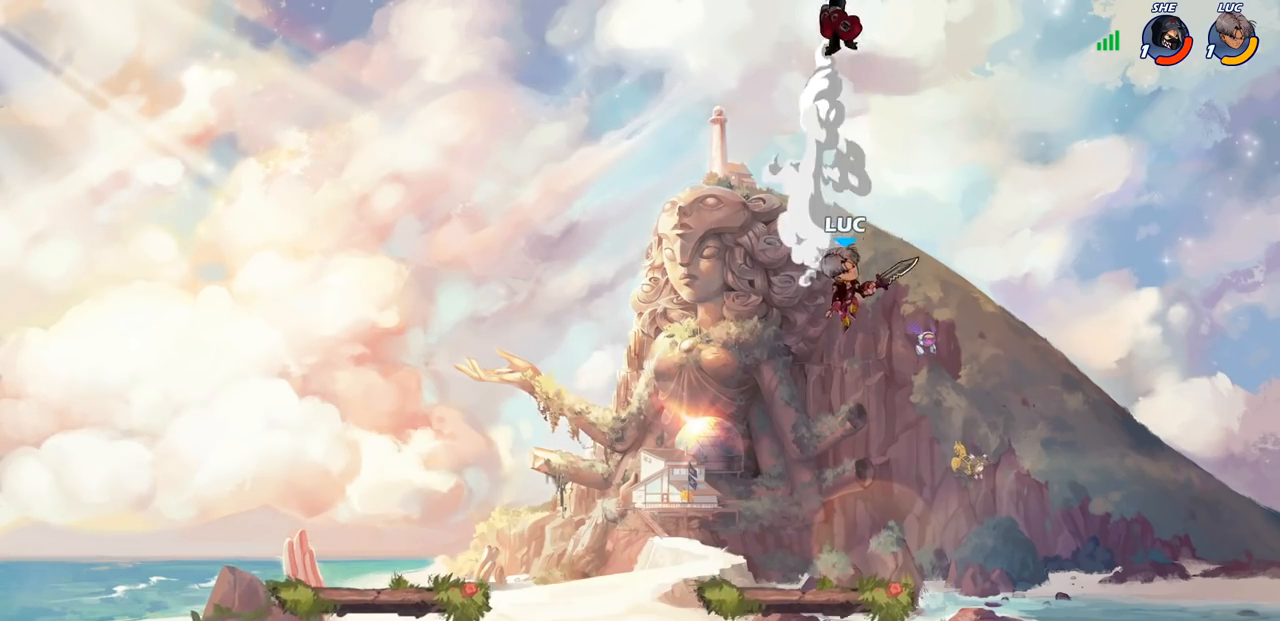
{"buttons": [], "left_stick": "center", "right_stick": "center", "events": [[83, "CROSS", "down"], [217, "CROSS", "up"], [300, "left_stick", "center"], [350, "R2", "down"], [383, "CIRCLE", "down"], [467, "CIRCLE", "up"], [467, "R2", "up"]]}
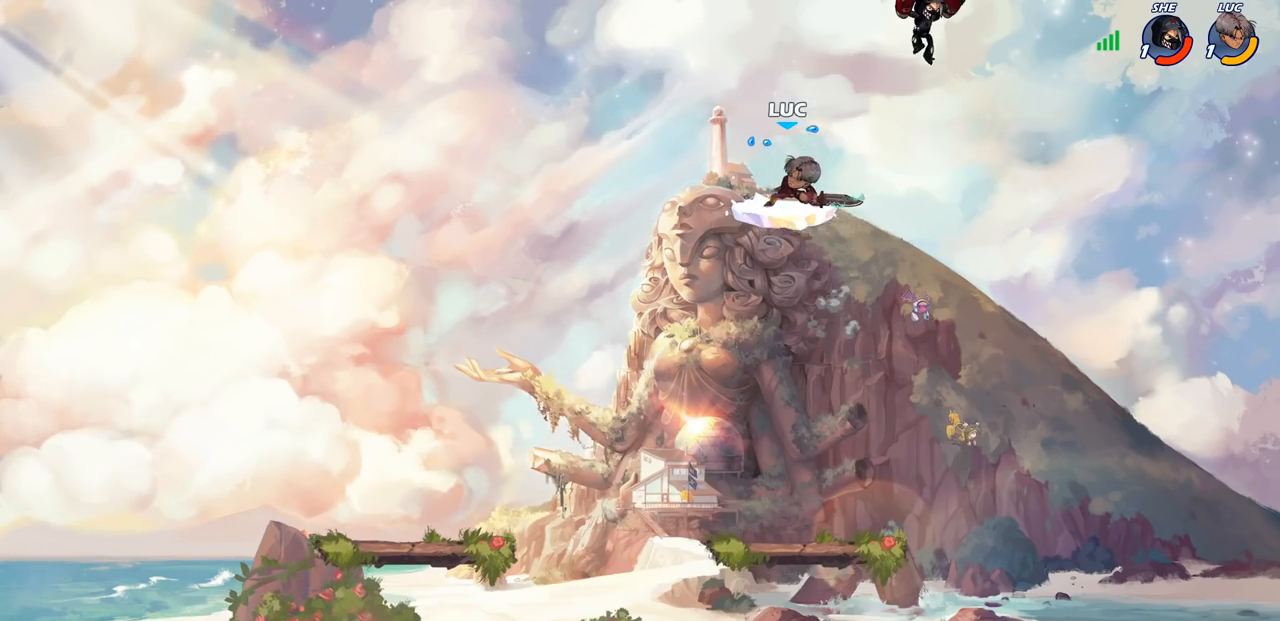
{"buttons": [], "left_stick": "center", "right_stick": "center", "events": []}
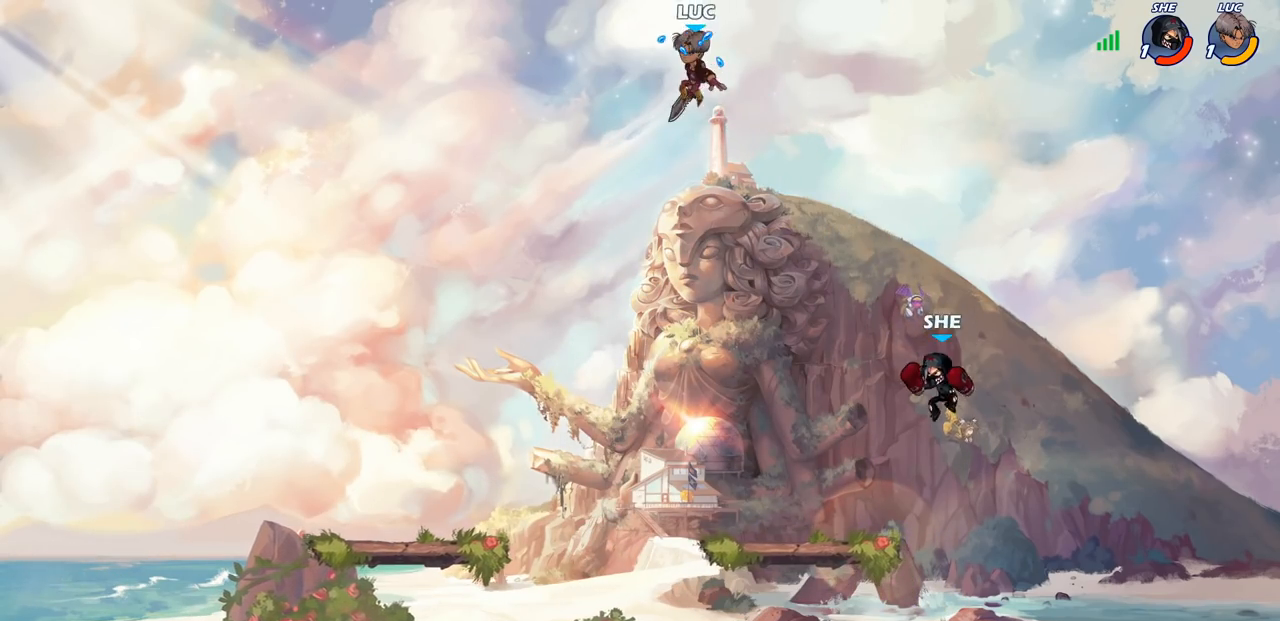
{"buttons": [], "left_stick": "down-left", "right_stick": "center", "events": [[67, "left_stick", "left"], [133, "left_stick", "down-left"]]}
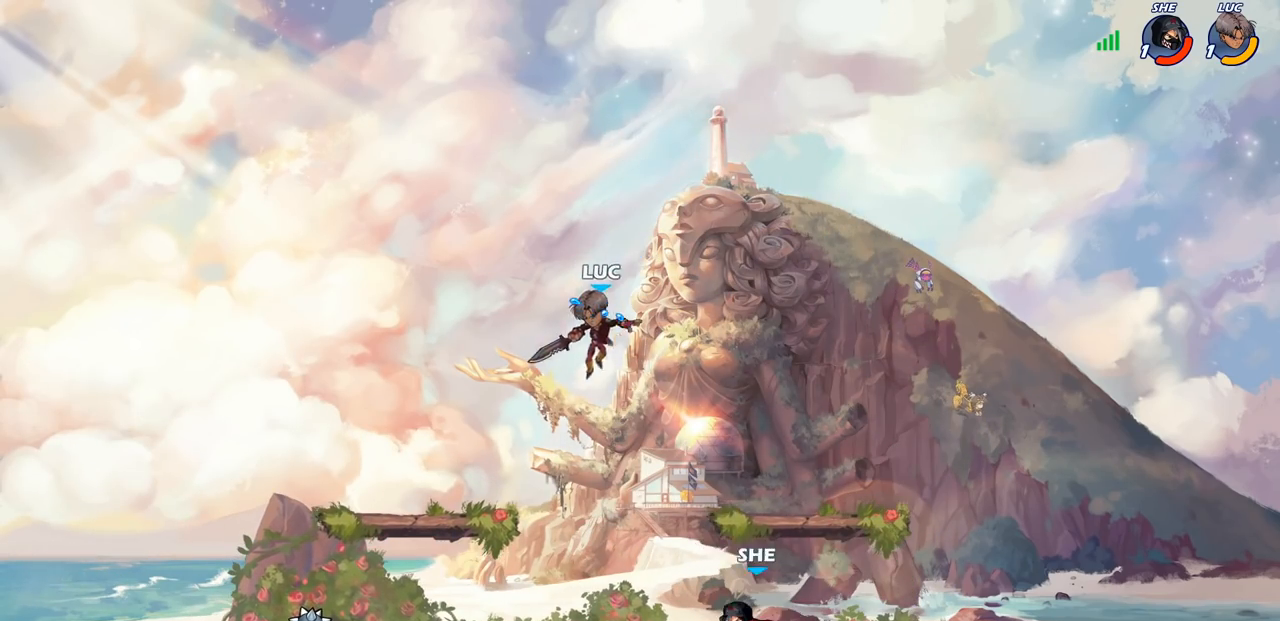
{"buttons": [], "left_stick": "center", "right_stick": "center", "events": [[67, "left_stick", "right"], [100, "SQUARE", "down"], [167, "SQUARE", "up"], [217, "left_stick", "left"], [450, "left_stick", "up-right"], [500, "left_stick", "center"]]}
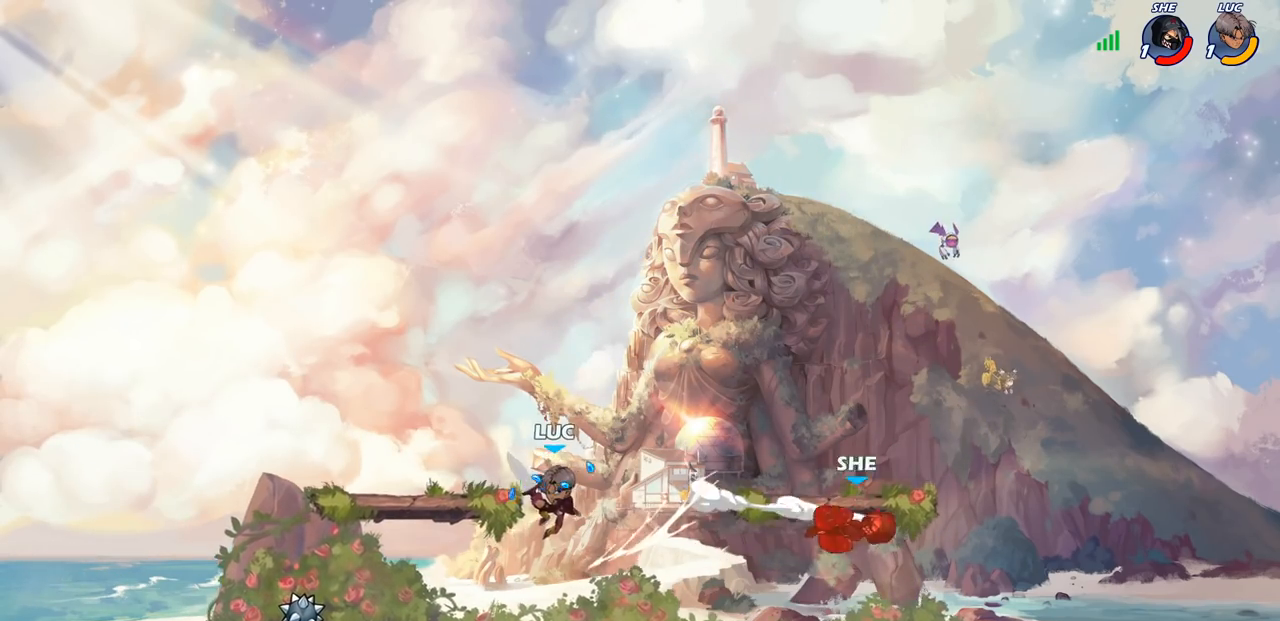
{"buttons": [], "left_stick": "right", "right_stick": "center", "events": [[83, "left_stick", "right"]]}